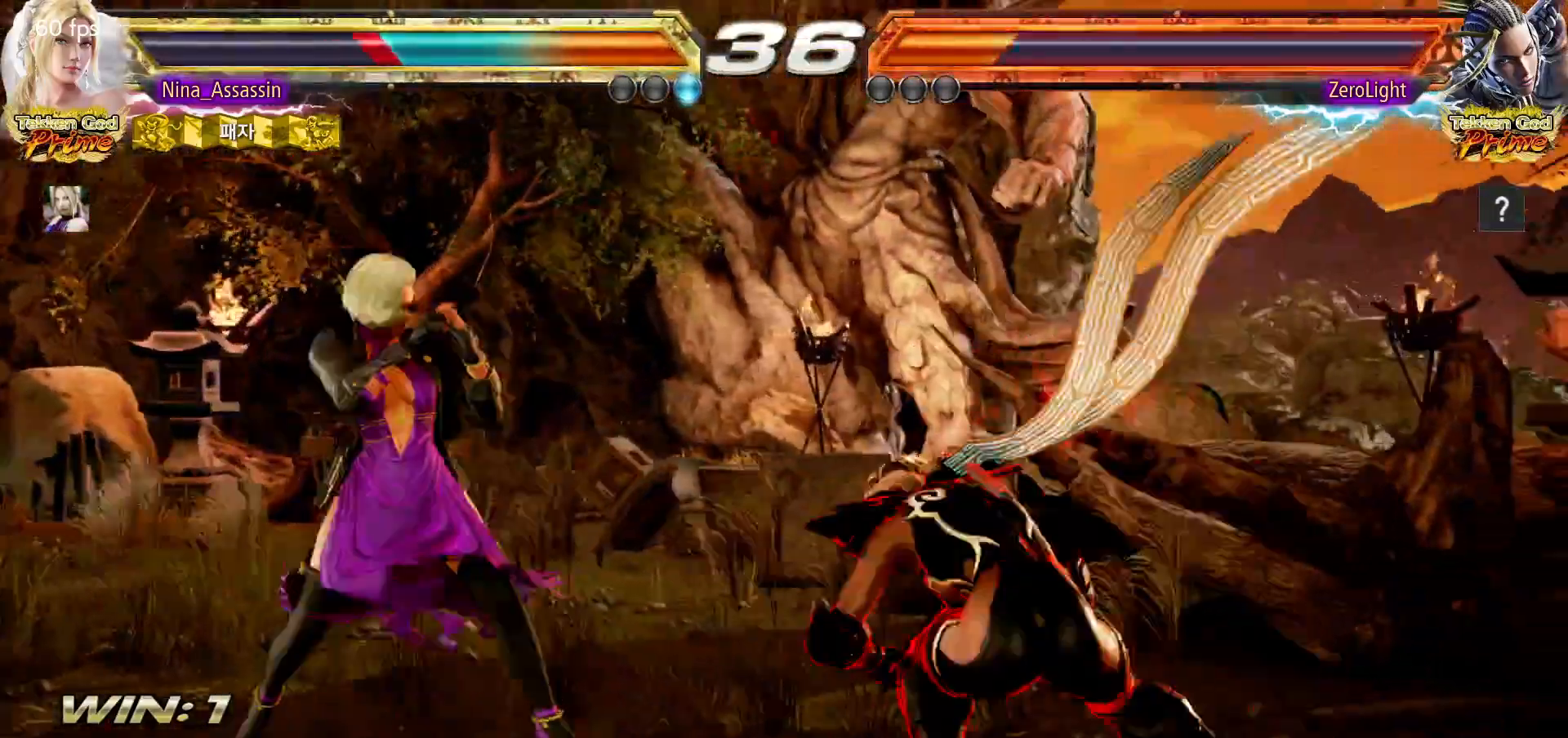
Gameplay with a controller (arcade stick); each line is a JSON object with the inputs held at the frame after it. "events" lists button and stick changes between this image and that frame as [ms after this image, input, new state], when the widget could be followed in between. Not read: L3 R3.
{"buttons": [], "left_stick": "left", "events": [[133, "left_stick", "down-left"], [367, "left_stick", "center"], [417, "left_stick", "left"]]}
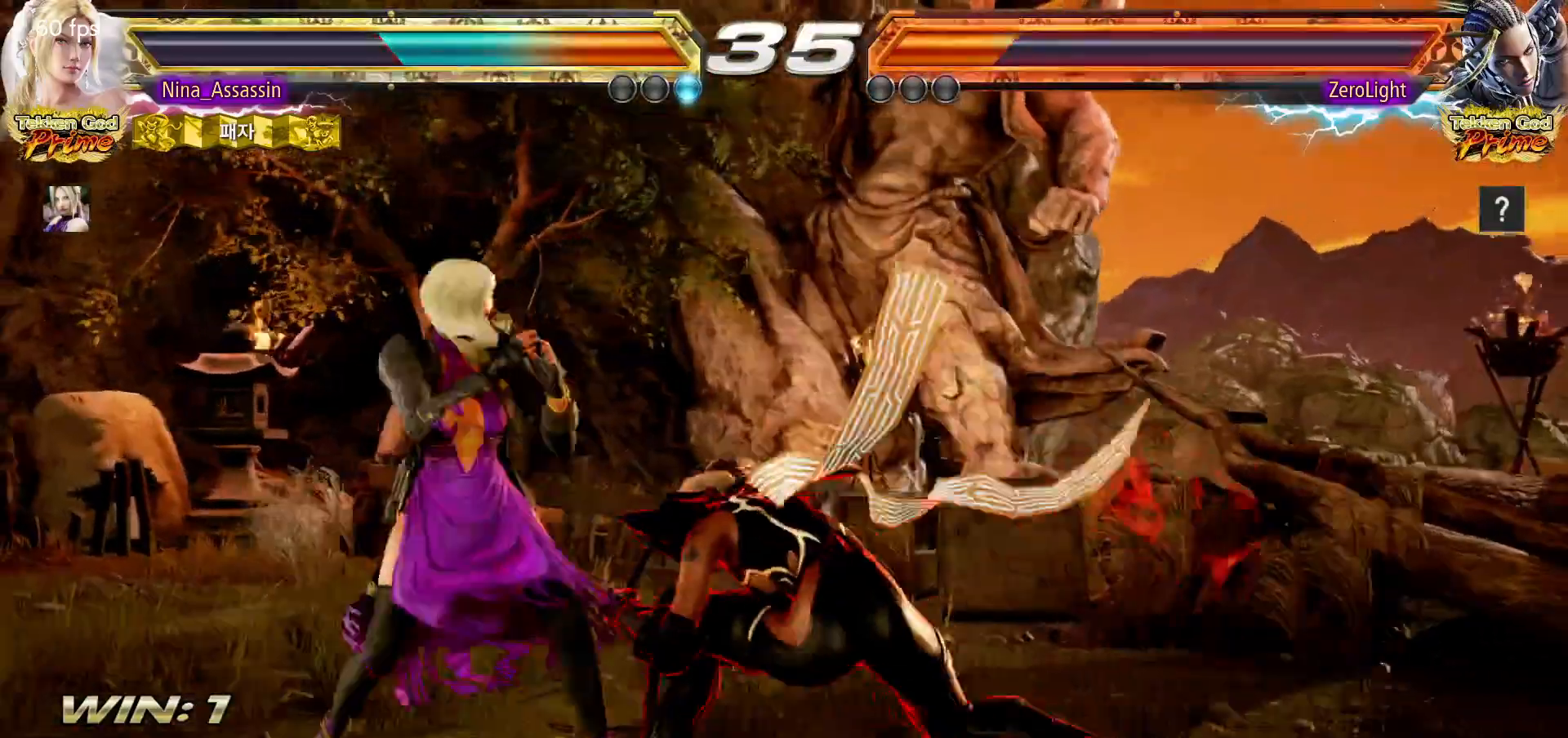
{"buttons": [], "left_stick": "left", "events": [[100, "left_stick", "right"], [117, "SQUARE", "down"], [117, "TRIANGLE", "down"], [167, "SQUARE", "up"], [183, "TRIANGLE", "up"], [217, "left_stick", "center"], [433, "left_stick", "left"]]}
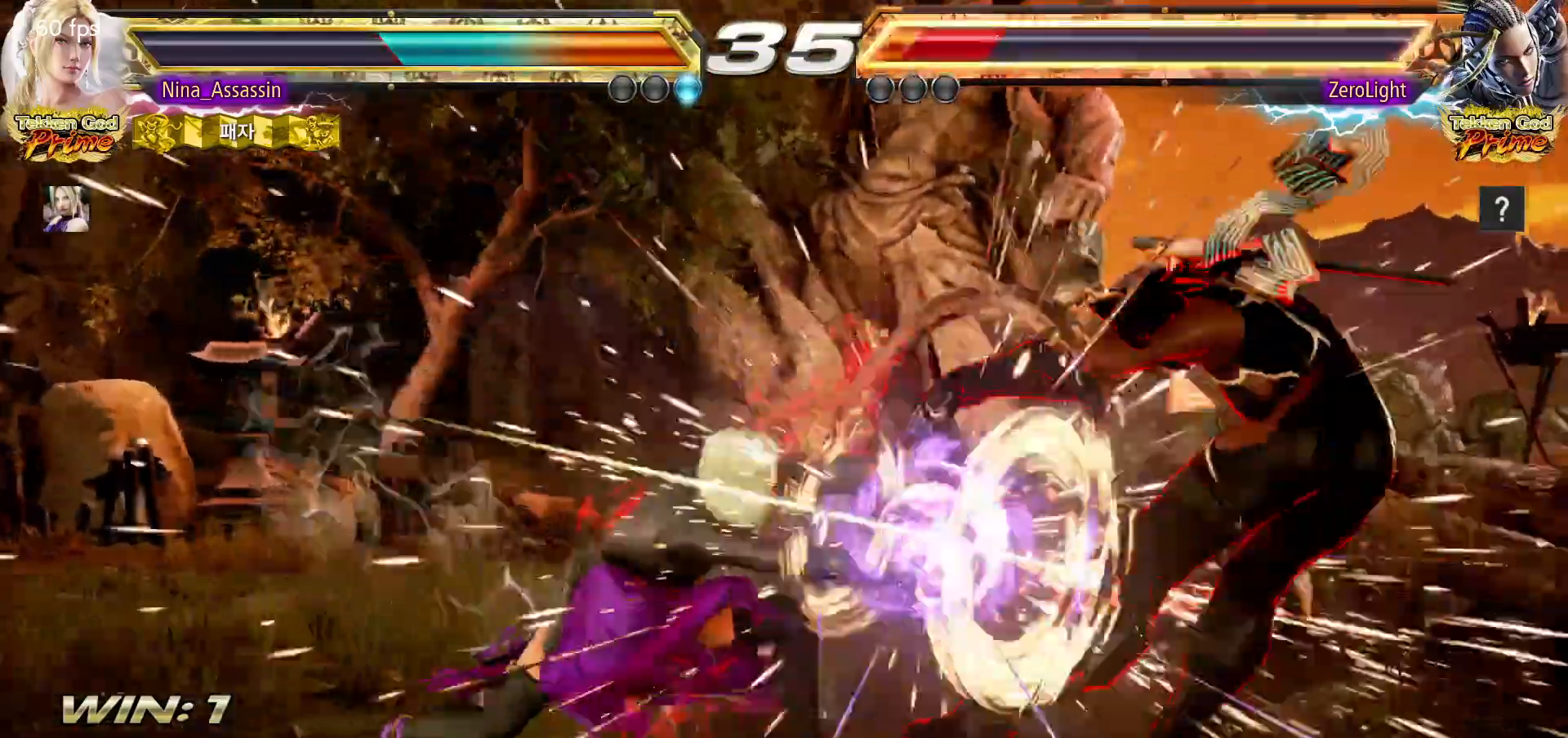
{"buttons": [], "left_stick": "center", "events": [[267, "left_stick", "center"], [417, "left_stick", "right"], [467, "left_stick", "center"]]}
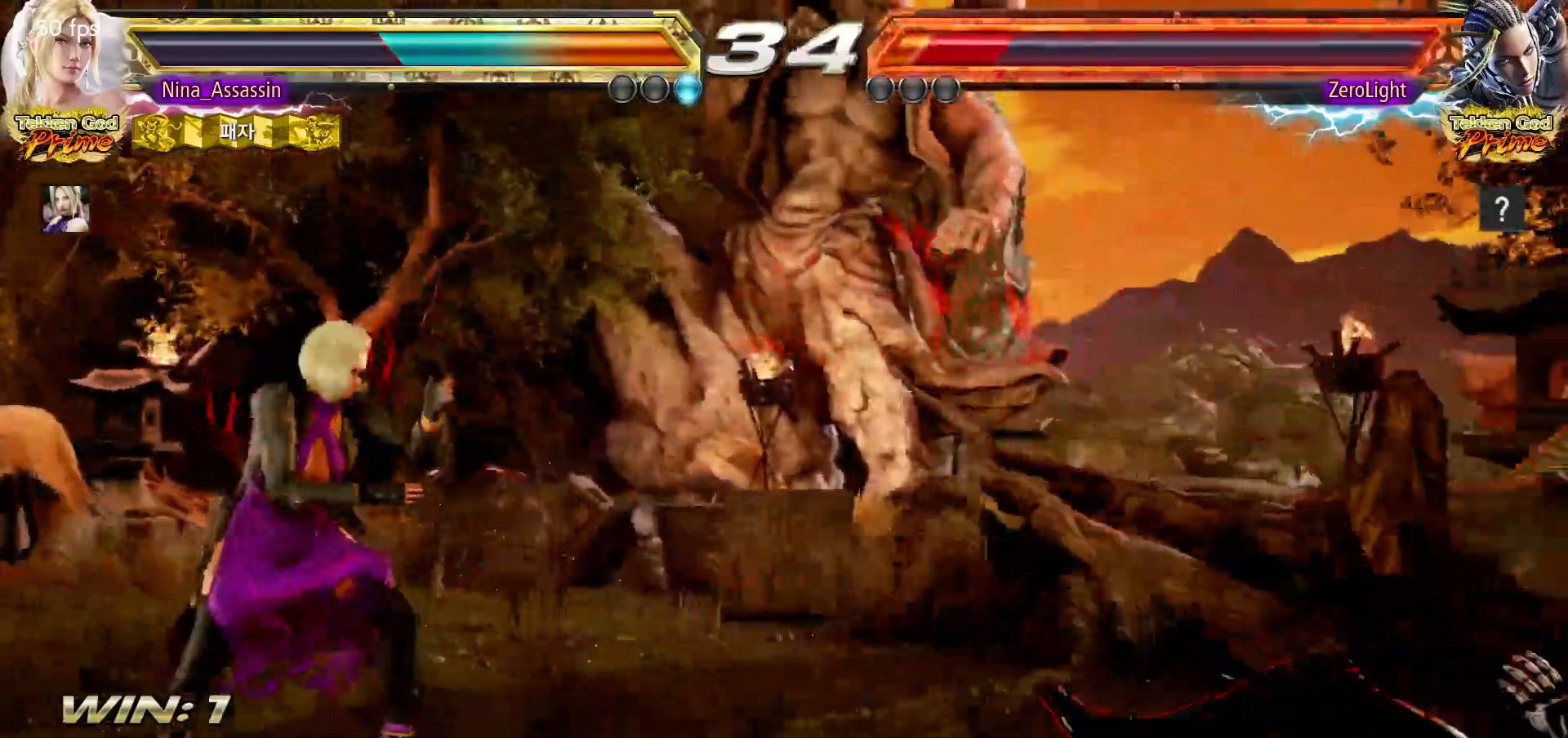
{"buttons": [], "left_stick": "center"}
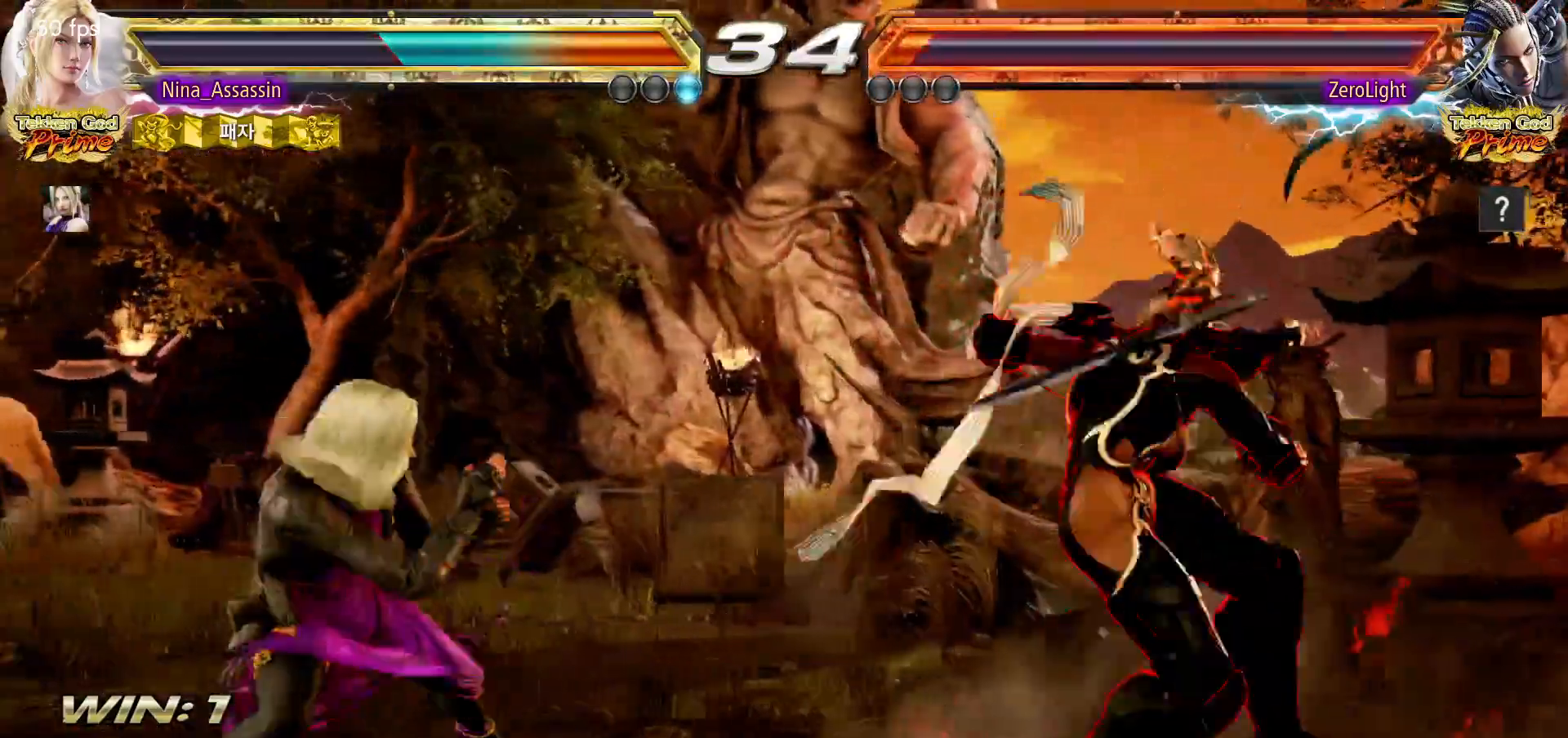
{"buttons": [], "left_stick": "center", "events": [[50, "left_stick", "right"], [117, "CIRCLE", "down"], [117, "SQUARE", "down"], [133, "left_stick", "center"], [167, "SQUARE", "up"], [183, "CIRCLE", "up"], [267, "TRIANGLE", "down"], [333, "TRIANGLE", "up"], [400, "TRIANGLE", "down"], [467, "TRIANGLE", "up"]]}
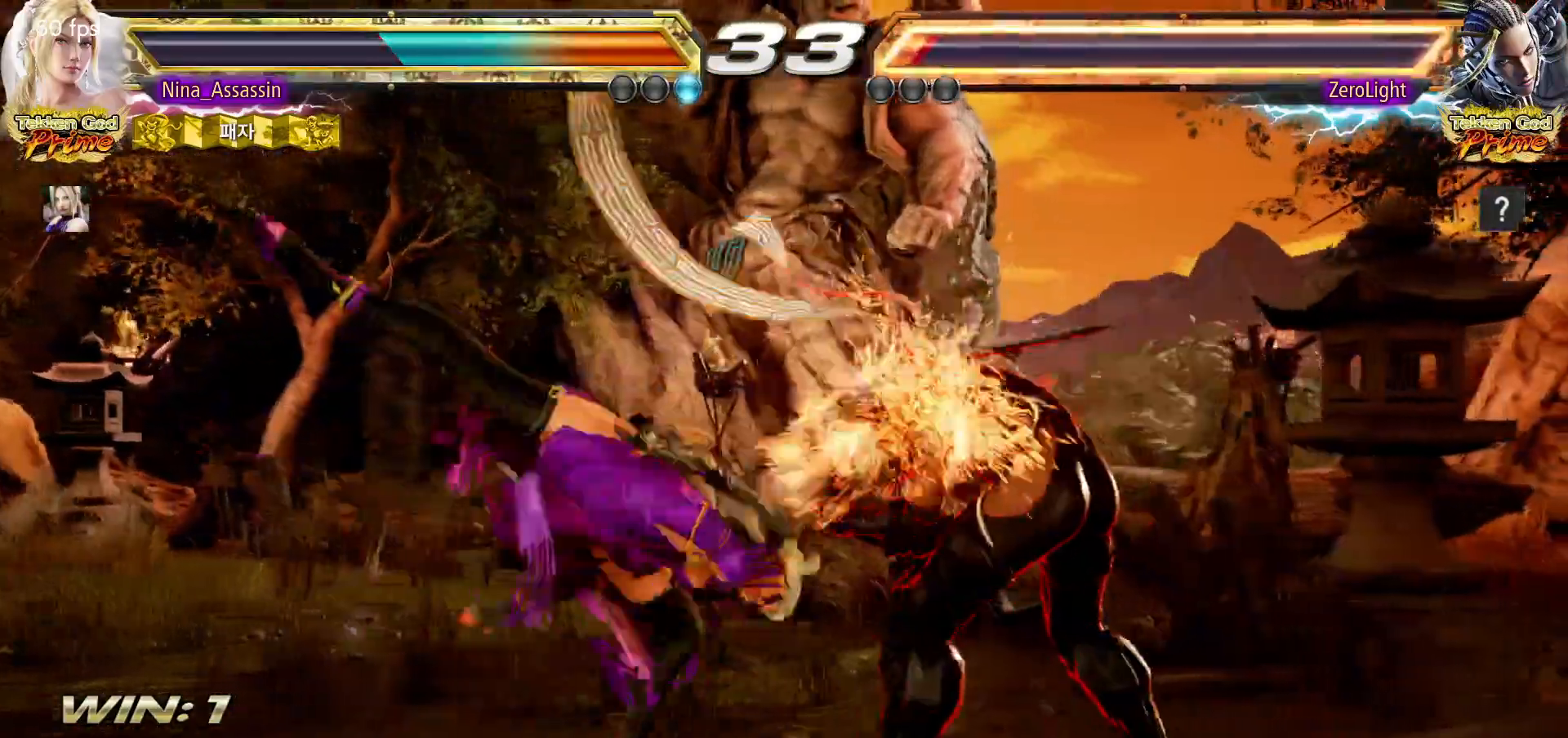
{"buttons": ["CIRCLE"], "left_stick": "center", "events": [[33, "TRIANGLE", "down"], [283, "TRIANGLE", "up"], [433, "CIRCLE", "down"]]}
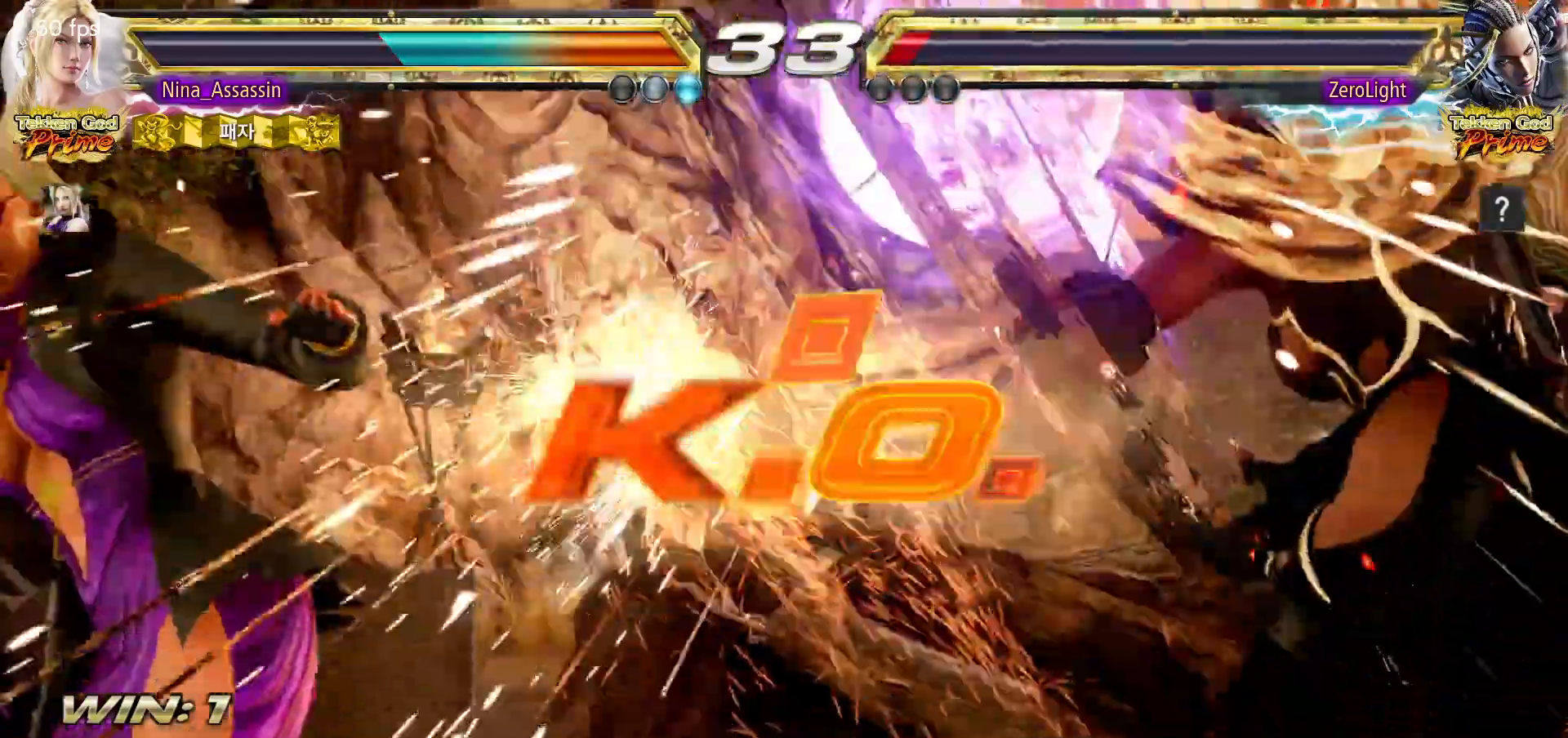
{"buttons": ["CIRCLE", "SQUARE"], "left_stick": "center", "events": [[50, "SQUARE", "down"], [83, "SQUARE", "up"], [133, "SQUARE", "down"], [167, "SQUARE", "up"], [200, "SQUARE", "down"], [267, "SQUARE", "up"], [283, "SQUARE", "down"], [333, "SQUARE", "up"], [383, "SQUARE", "down"], [417, "SQUARE", "up"], [467, "SQUARE", "down"]]}
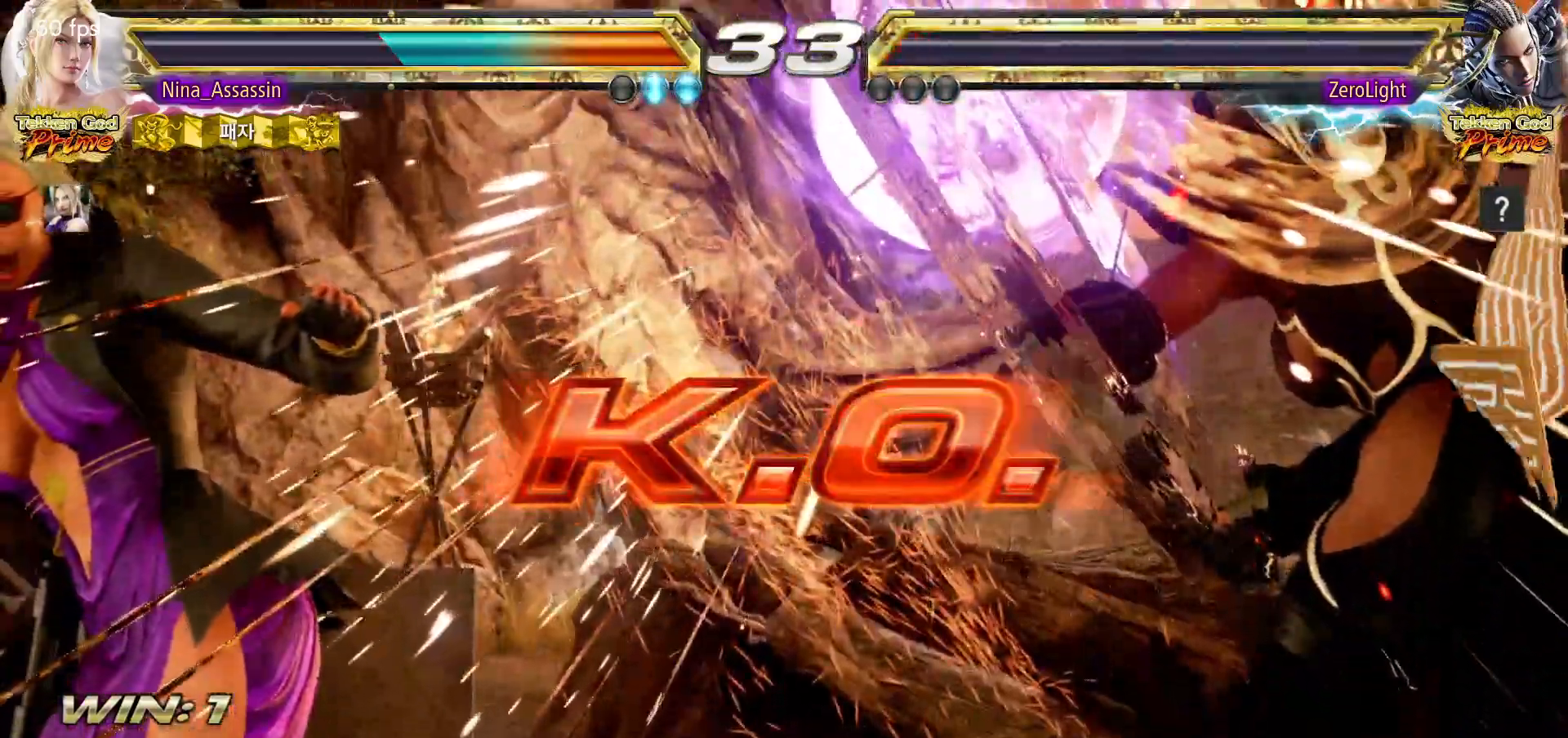
{"buttons": ["CIRCLE"], "left_stick": "left", "events": [[17, "SQUARE", "up"], [33, "SQUARE", "down"], [83, "SQUARE", "up"], [133, "SQUARE", "down"], [183, "SQUARE", "up"], [467, "left_stick", "left"]]}
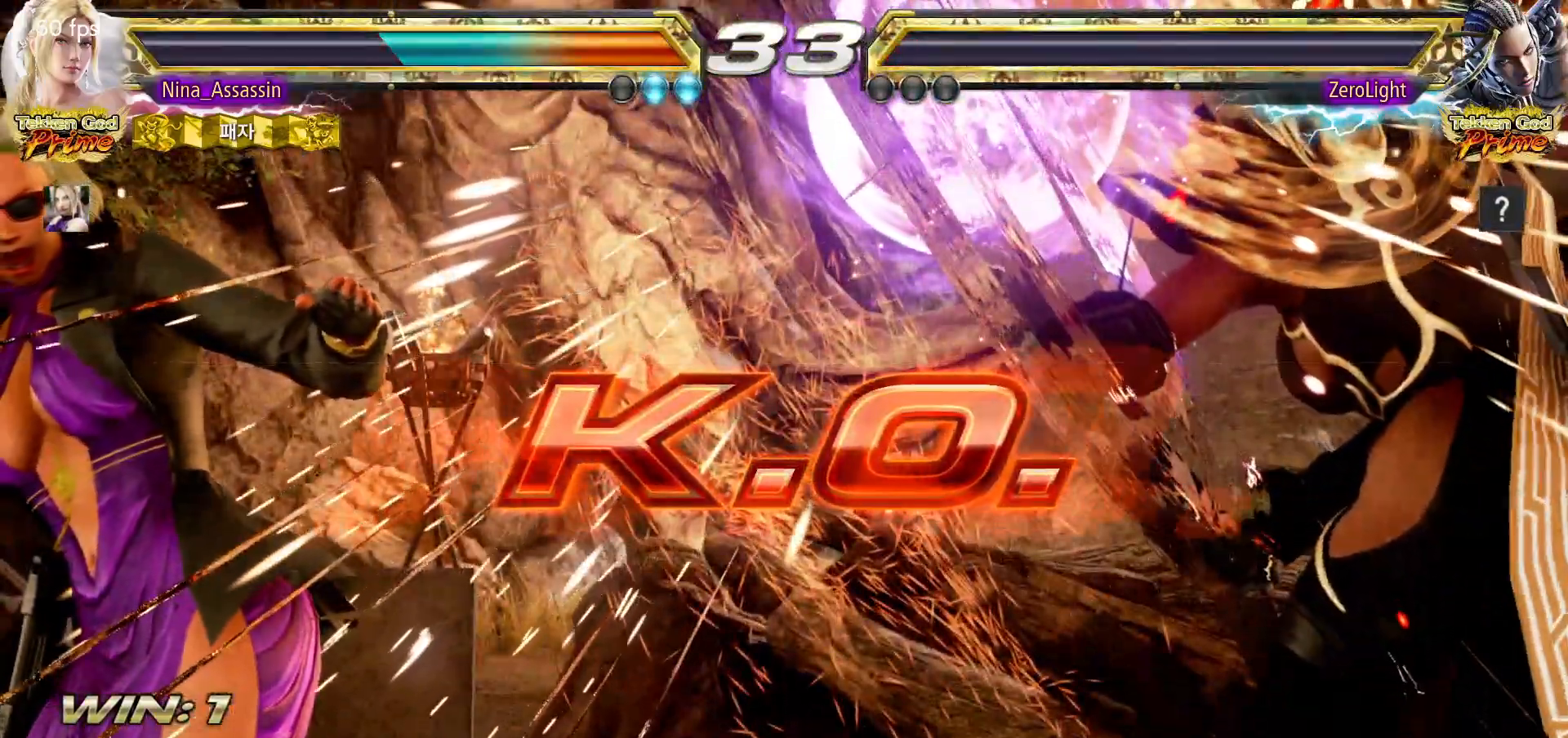
{"buttons": ["CIRCLE"], "left_stick": "center", "events": [[100, "left_stick", "center"]]}
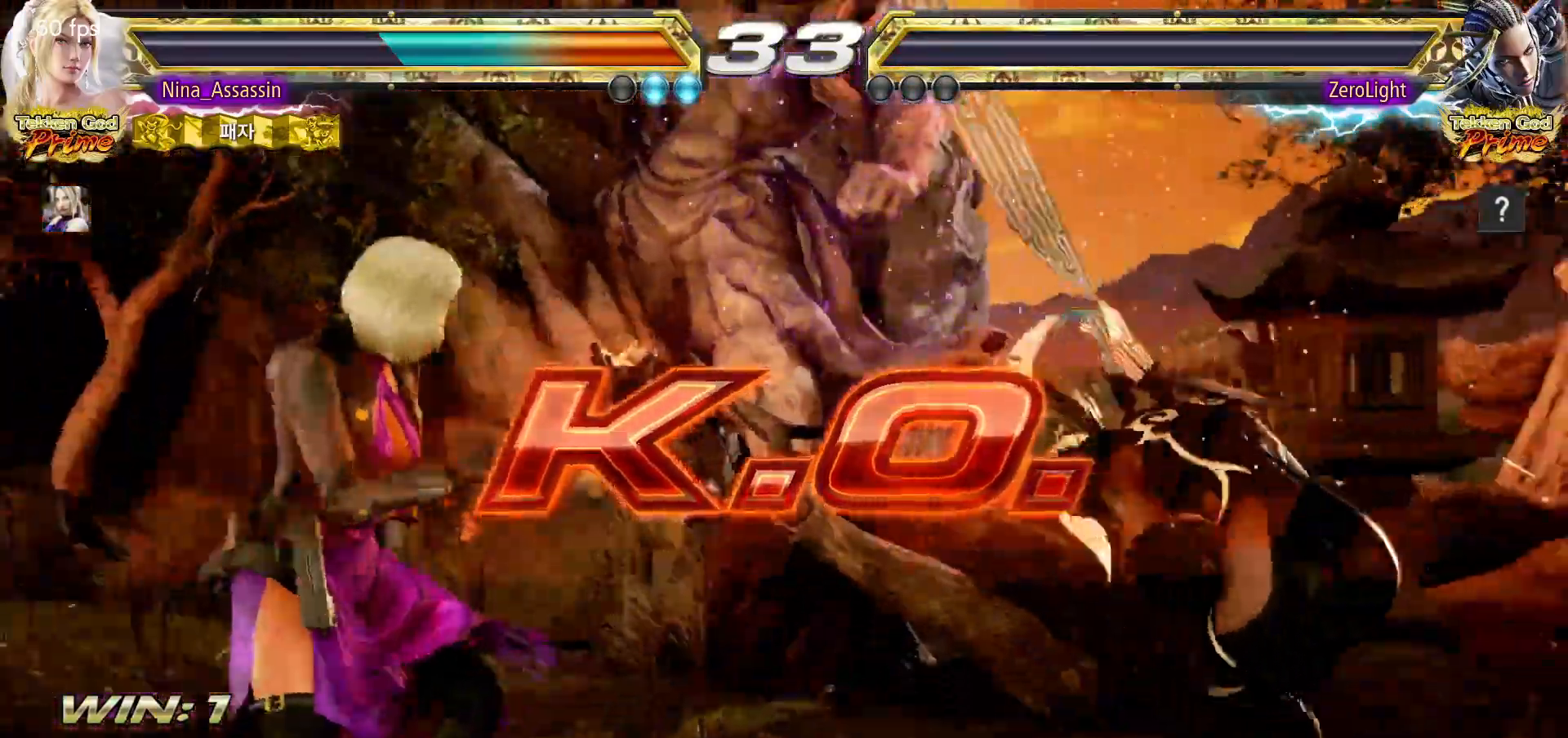
{"buttons": ["CIRCLE"], "left_stick": "center", "events": [[50, "left_stick", "right"], [117, "left_stick", "center"], [183, "left_stick", "right"], [267, "SQUARE", "down"], [333, "SQUARE", "up"], [400, "left_stick", "center"], [417, "TRIANGLE", "down"], [467, "TRIANGLE", "up"]]}
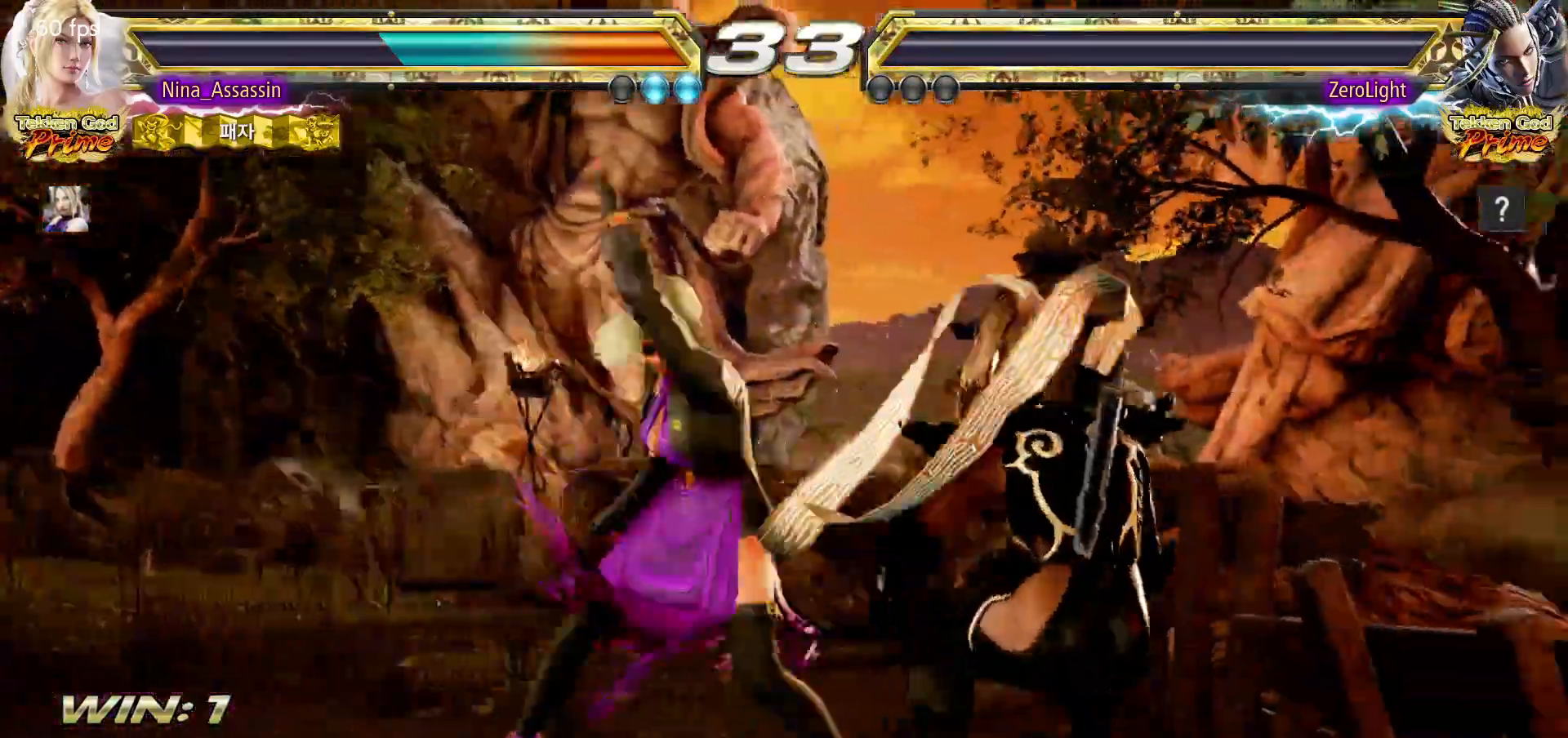
{"buttons": ["CIRCLE", "SQUARE"], "left_stick": "center", "events": [[33, "TRIANGLE", "down"], [100, "CIRCLE", "up"], [100, "TRIANGLE", "up"], [317, "CIRCLE", "down"], [400, "SQUARE", "down"], [450, "SQUARE", "up"], [483, "SQUARE", "down"]]}
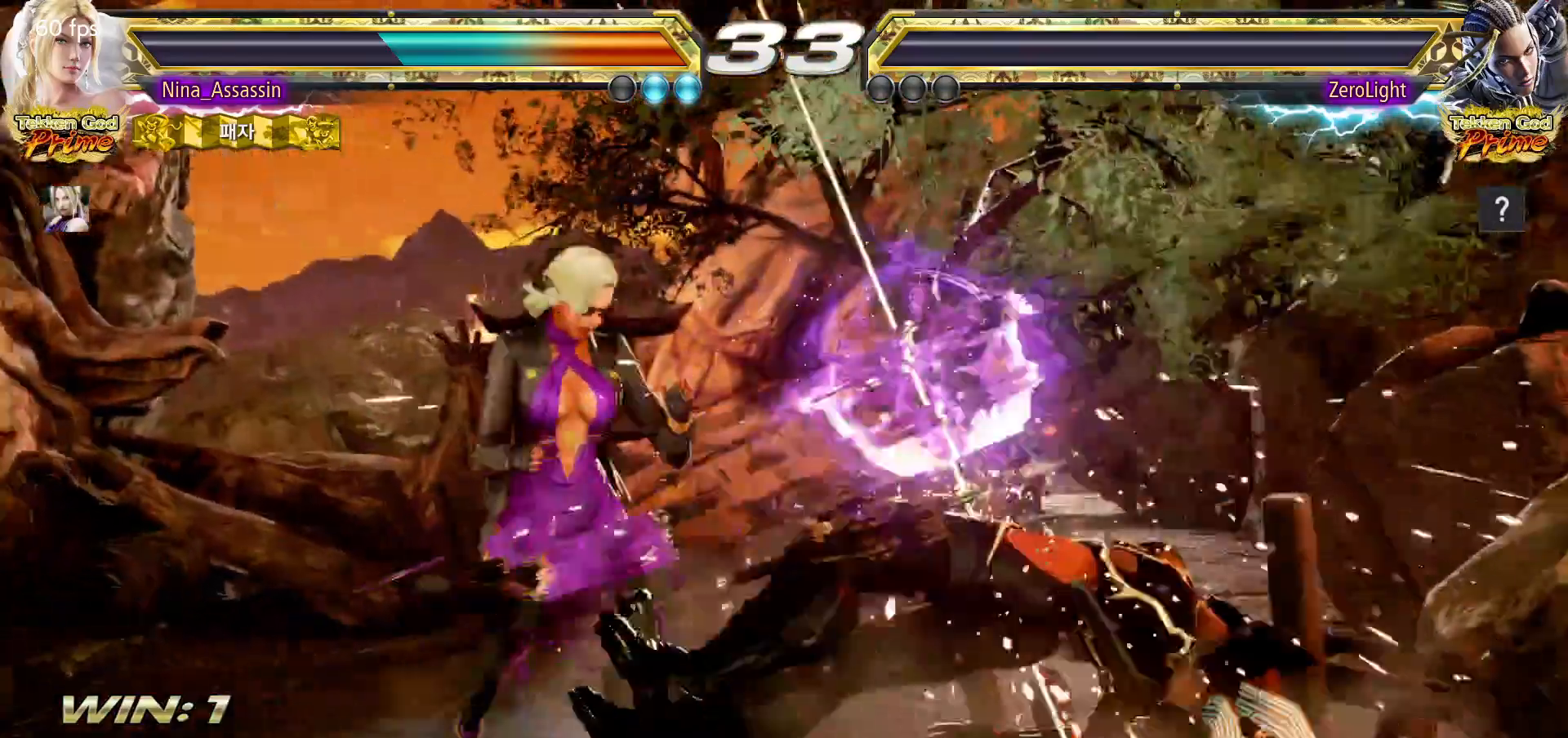
{"buttons": ["START"], "left_stick": "center", "events": [[33, "SQUARE", "up"], [67, "SQUARE", "down"], [183, "SQUARE", "up"], [233, "SQUARE", "down"], [267, "SQUARE", "up"], [300, "SQUARE", "down"], [333, "CIRCLE", "up"], [333, "SQUARE", "up"], [500, "START", "down"]]}
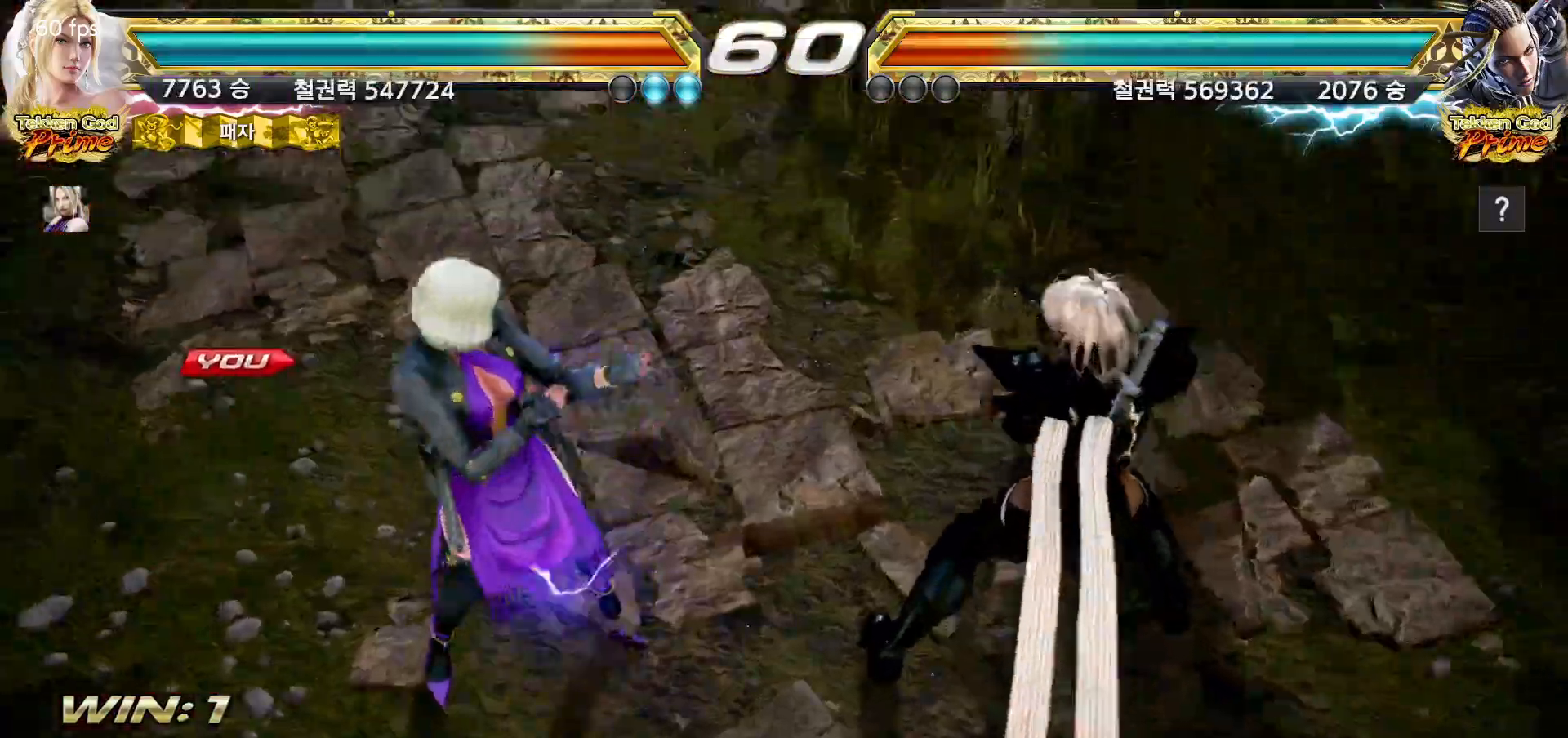
{"buttons": [], "left_stick": "center", "events": [[33, "START", "up"], [100, "START", "down"], [150, "START", "up"], [200, "START", "down"], [250, "START", "up"], [283, "START", "down"], [317, "START", "up"]]}
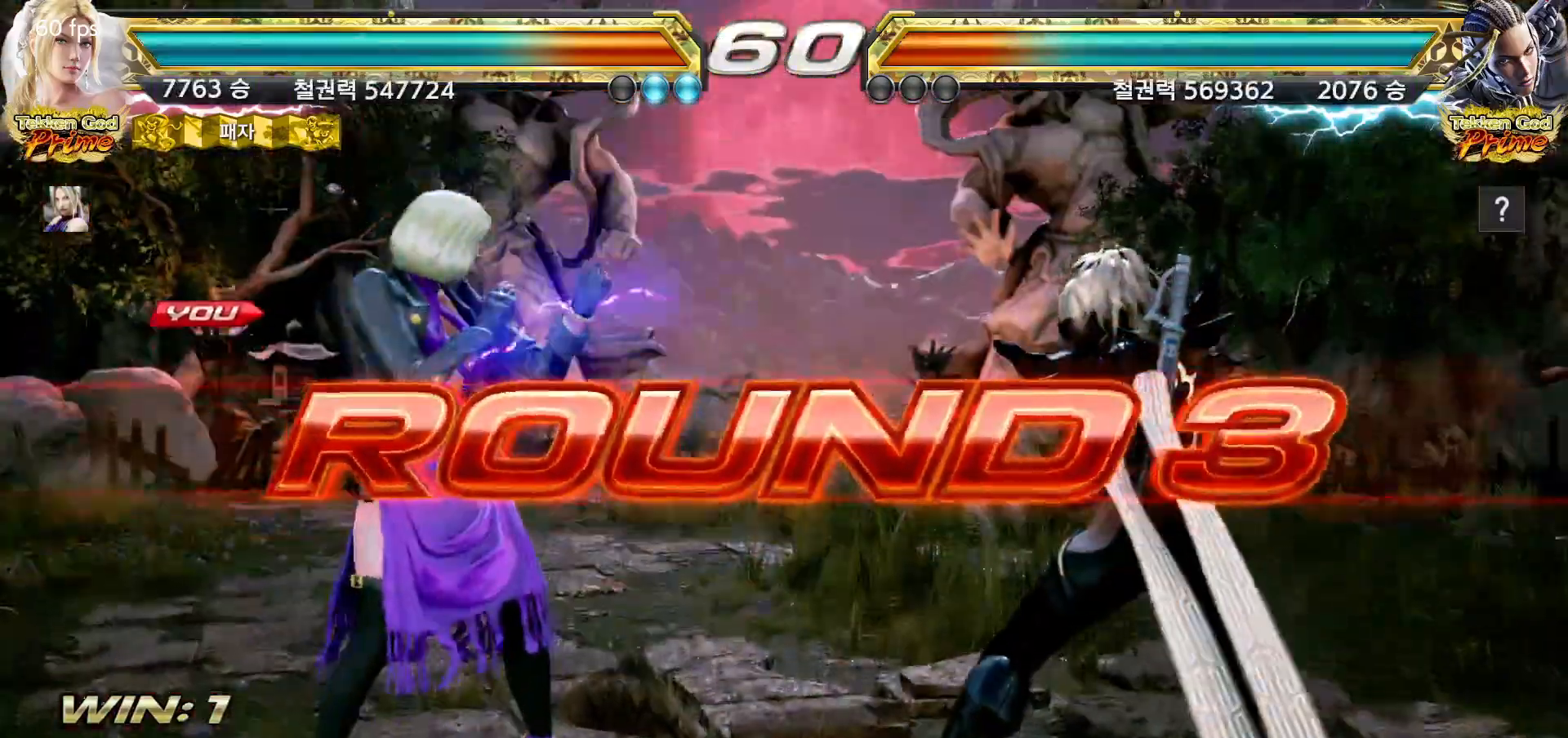
{"buttons": [], "left_stick": "center", "events": []}
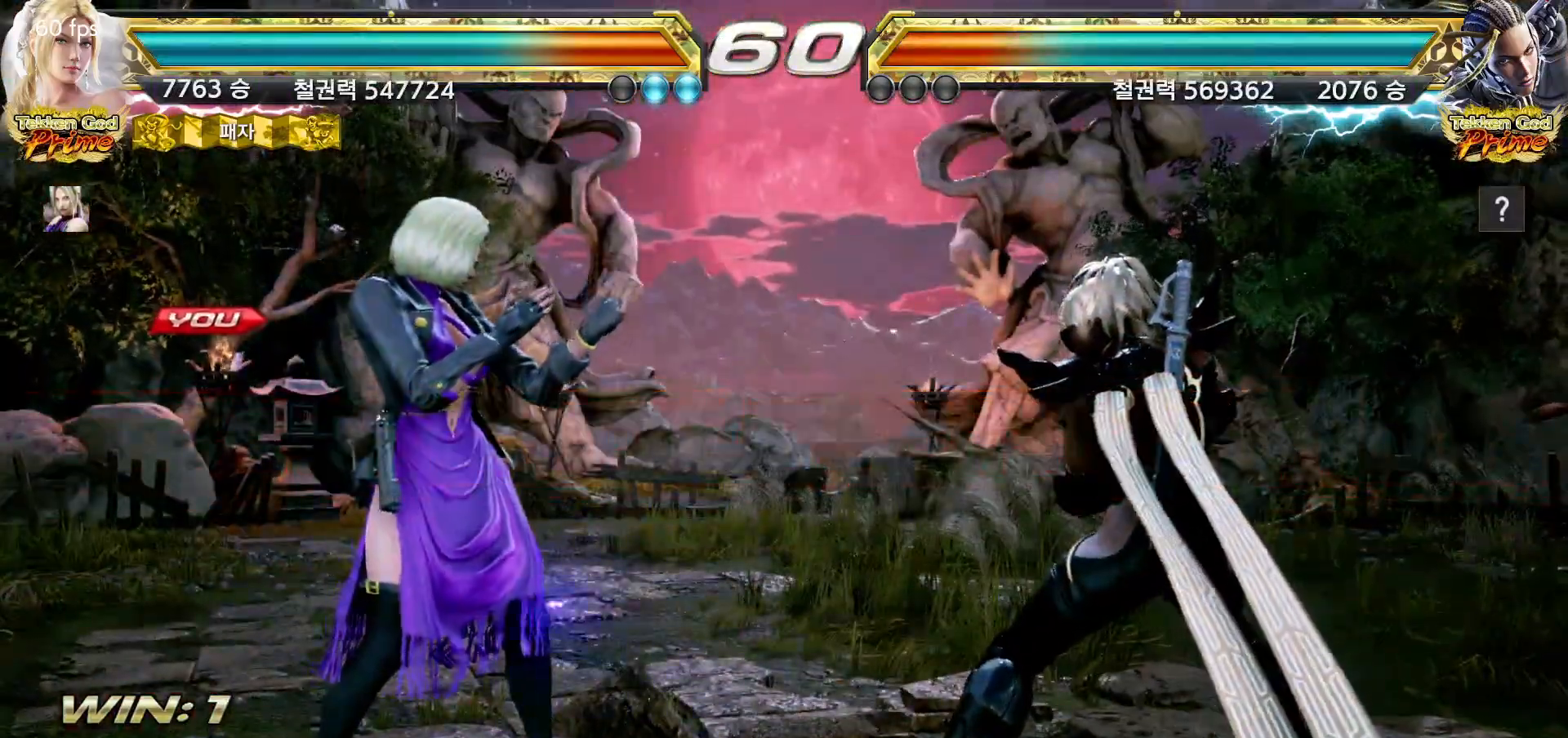
{"buttons": [], "left_stick": "center", "events": []}
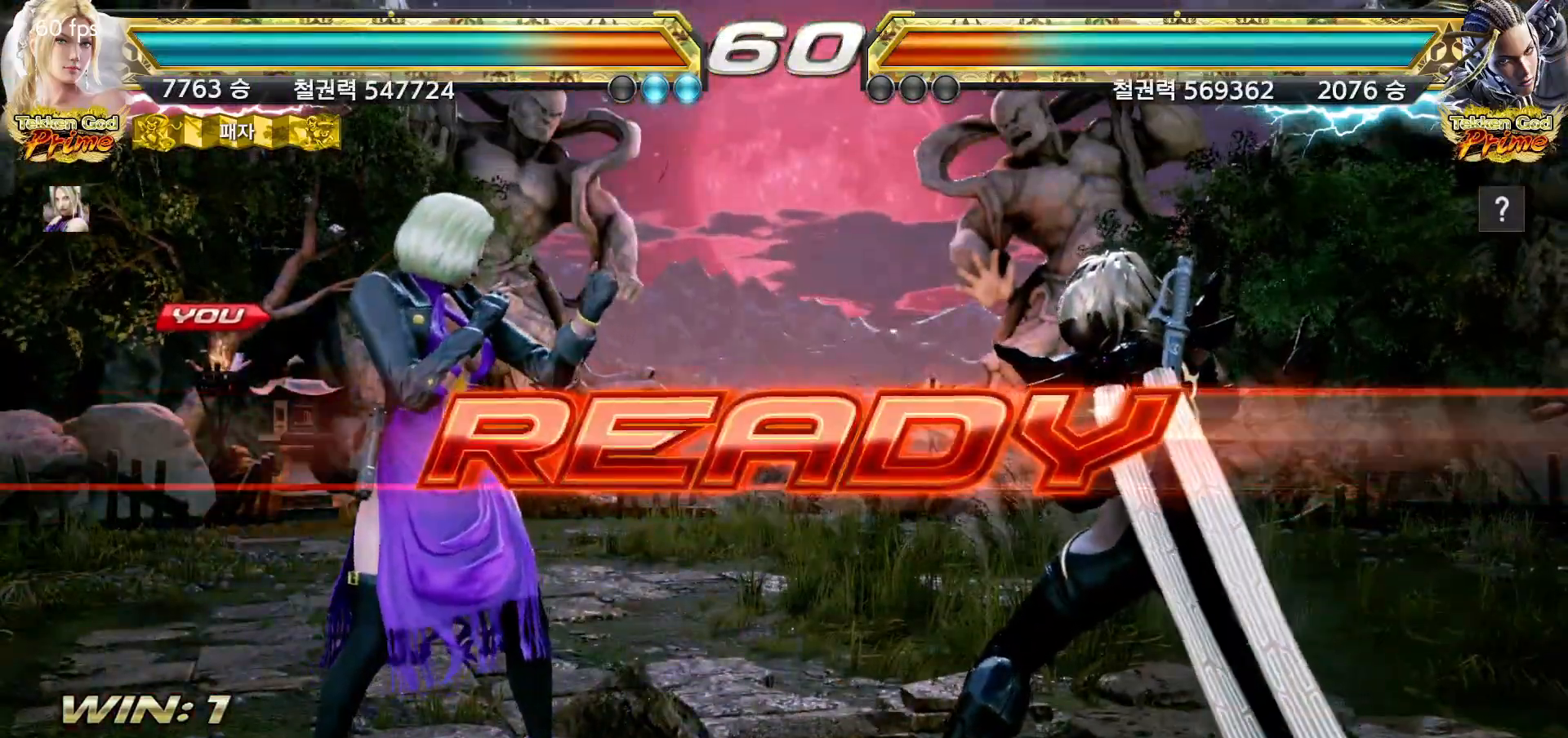
{"buttons": [], "left_stick": "center", "events": []}
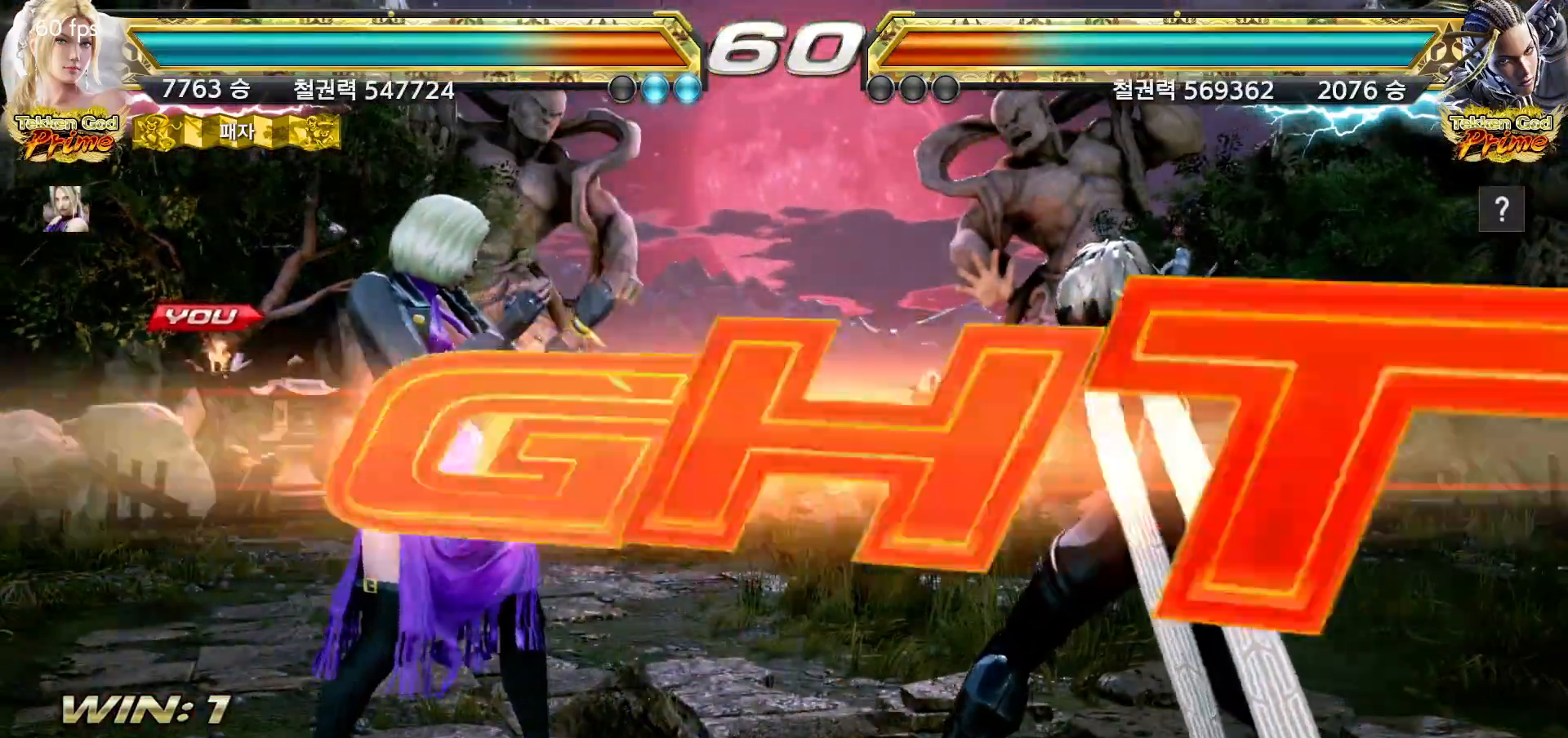
{"buttons": [], "left_stick": "down", "events": [[467, "left_stick", "down"]]}
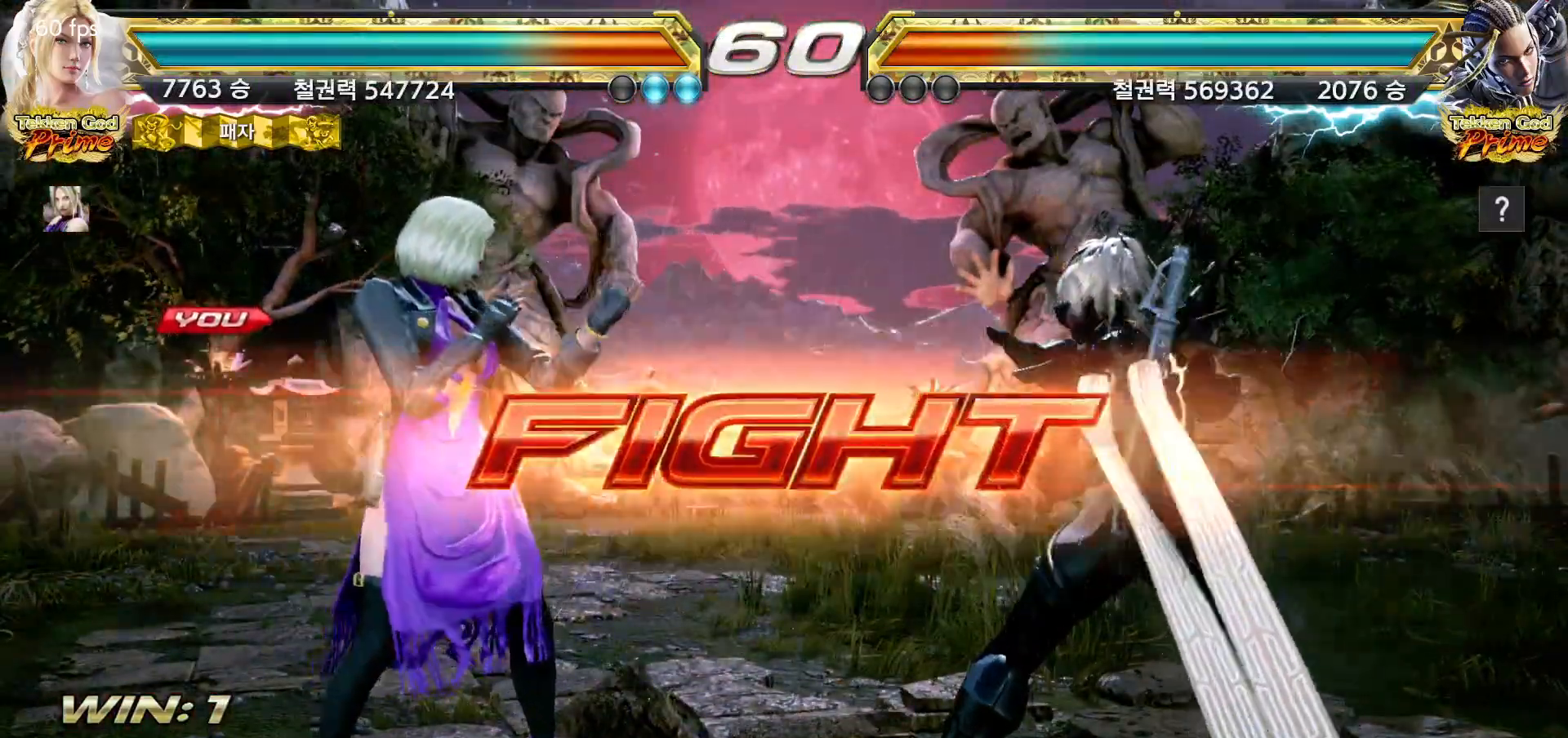
{"buttons": [], "left_stick": "down-left", "events": [[33, "left_stick", "center"], [183, "left_stick", "left"], [250, "left_stick", "center"], [317, "left_stick", "left"], [467, "left_stick", "down-left"]]}
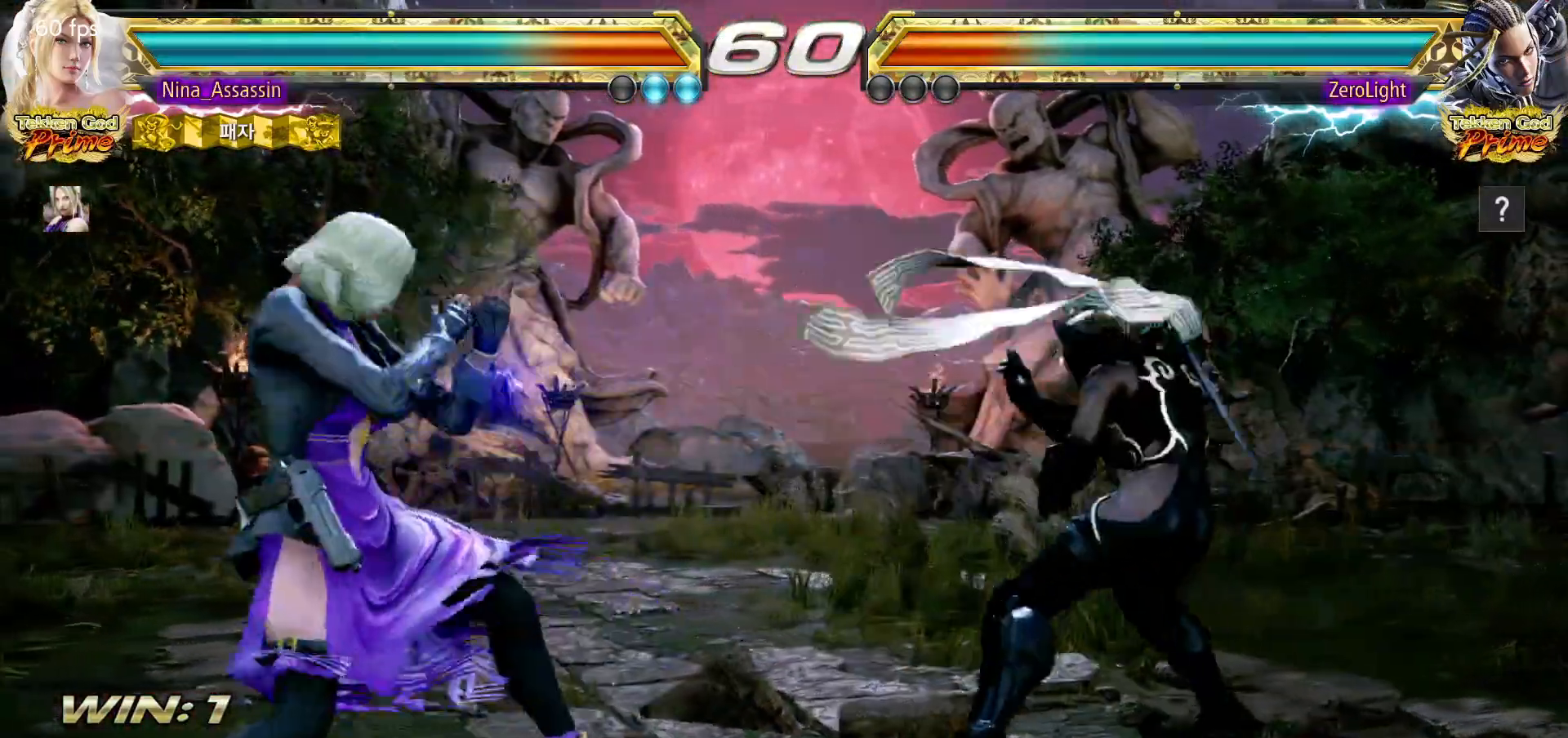
{"buttons": [], "left_stick": "left"}
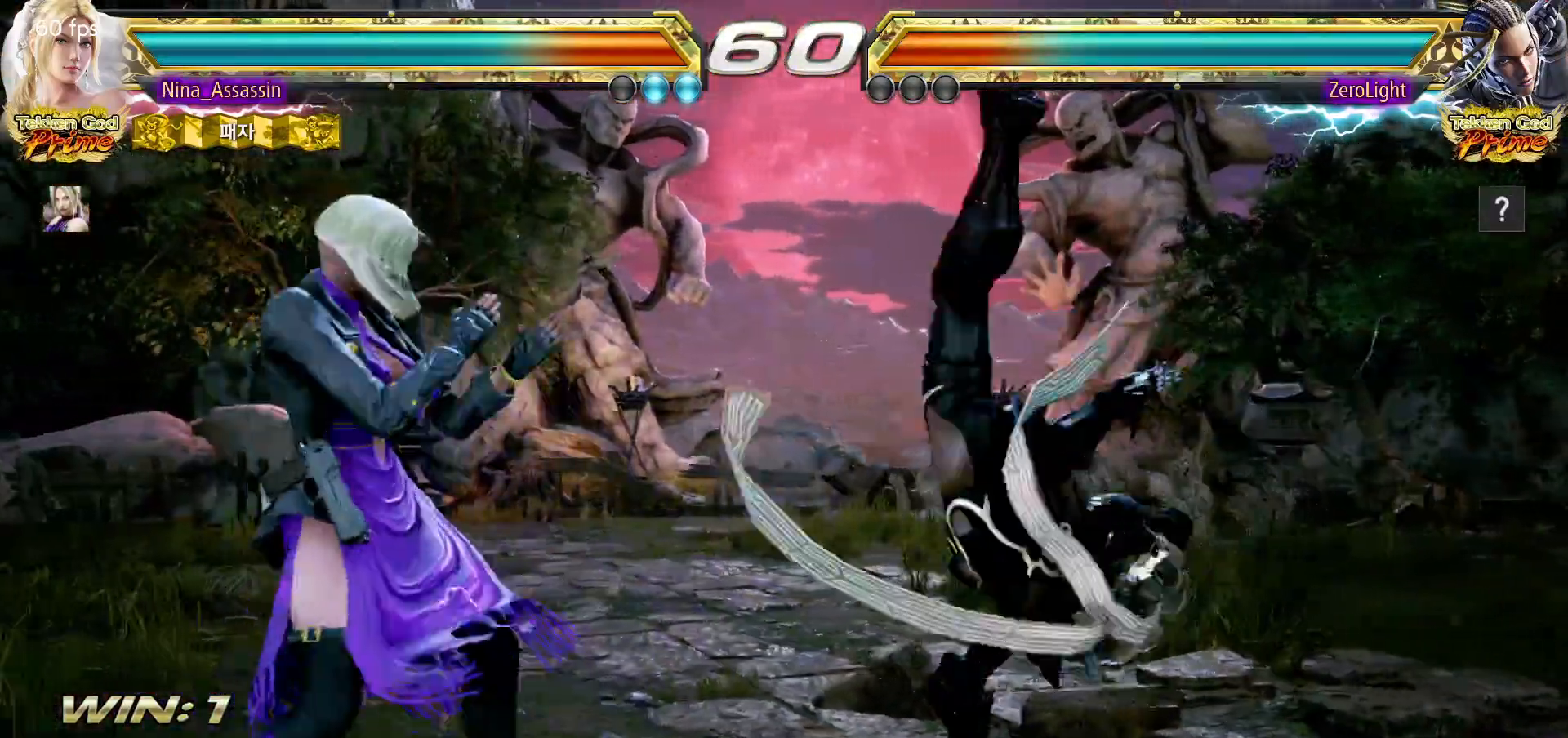
{"buttons": ["CIRCLE"], "left_stick": "center", "events": [[250, "left_stick", "center"], [450, "CIRCLE", "down"]]}
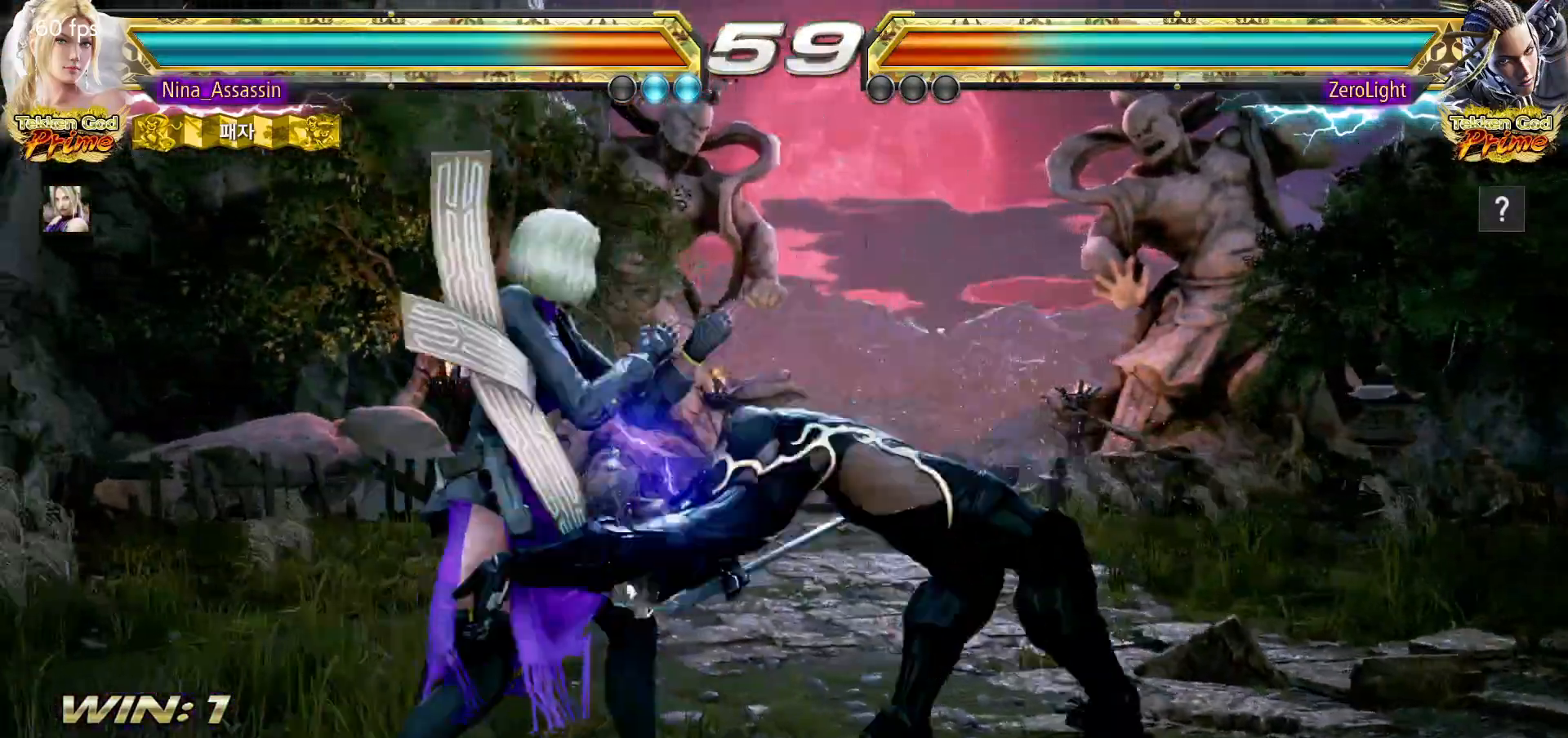
{"buttons": [], "left_stick": "center", "events": [[17, "CIRCLE", "up"], [83, "CROSS", "down"], [167, "CROSS", "up"]]}
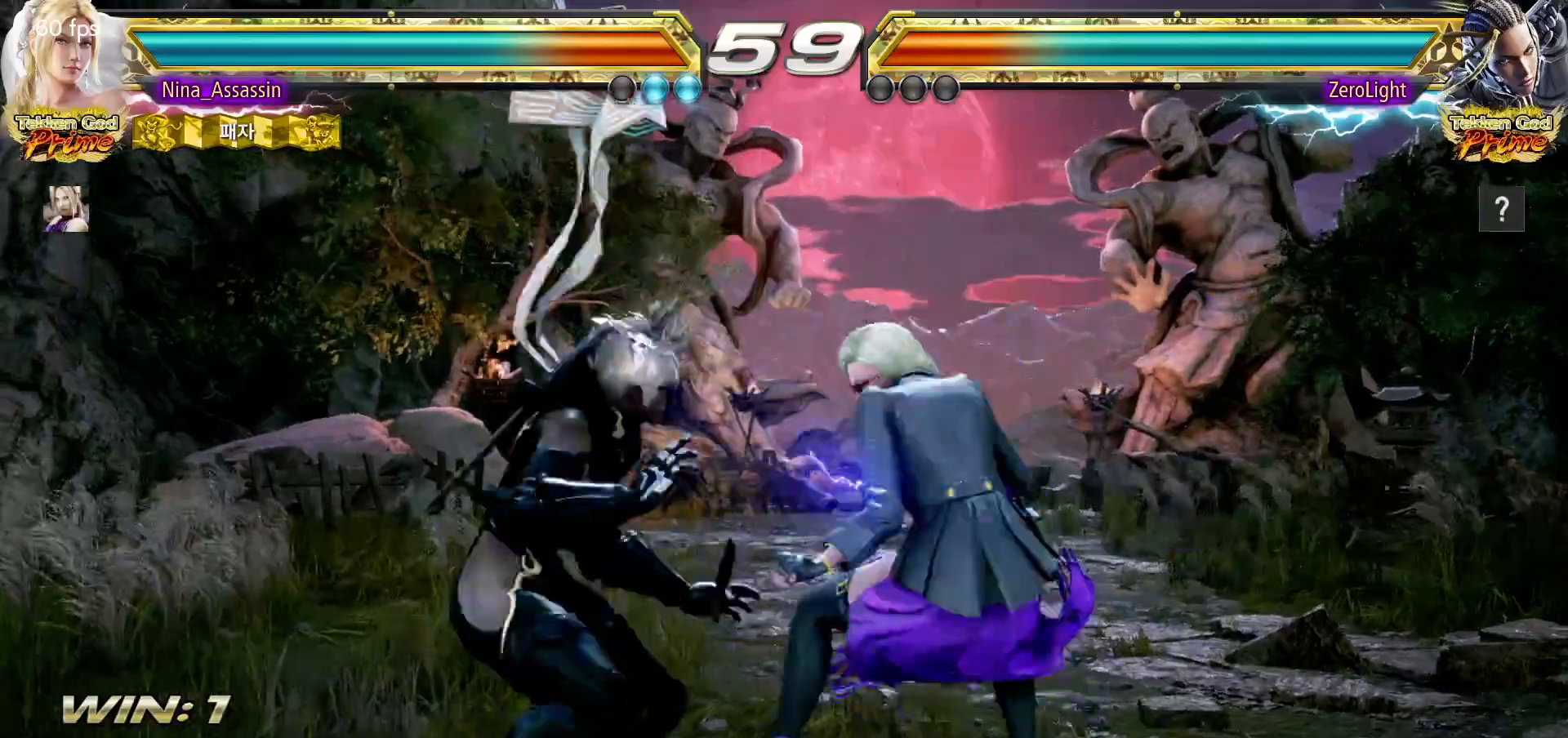
{"buttons": [], "left_stick": "right", "events": [[317, "left_stick", "right"], [383, "left_stick", "center"], [467, "left_stick", "right"]]}
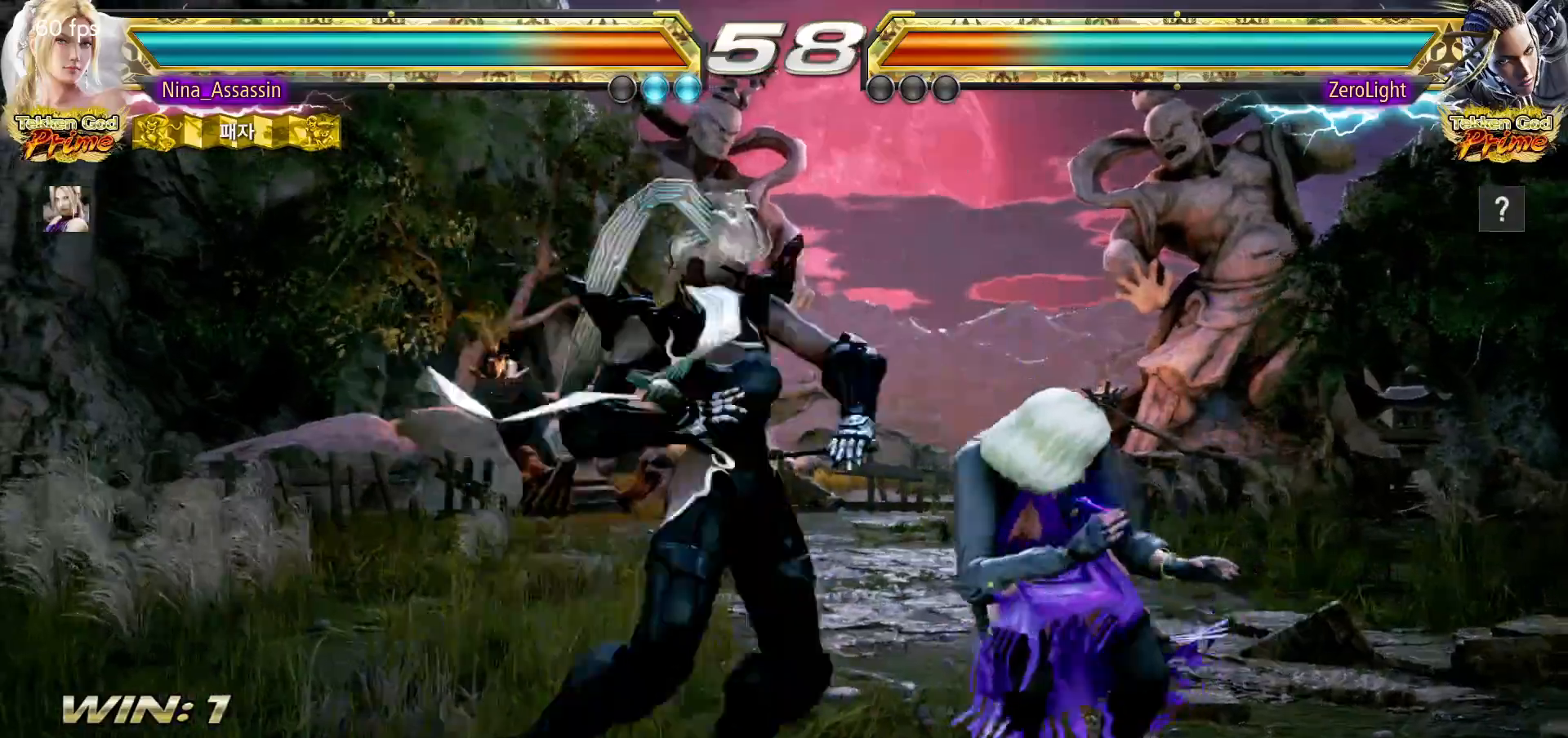
{"buttons": [], "left_stick": "center", "events": [[50, "left_stick", "center"], [100, "left_stick", "right"], [367, "left_stick", "center"]]}
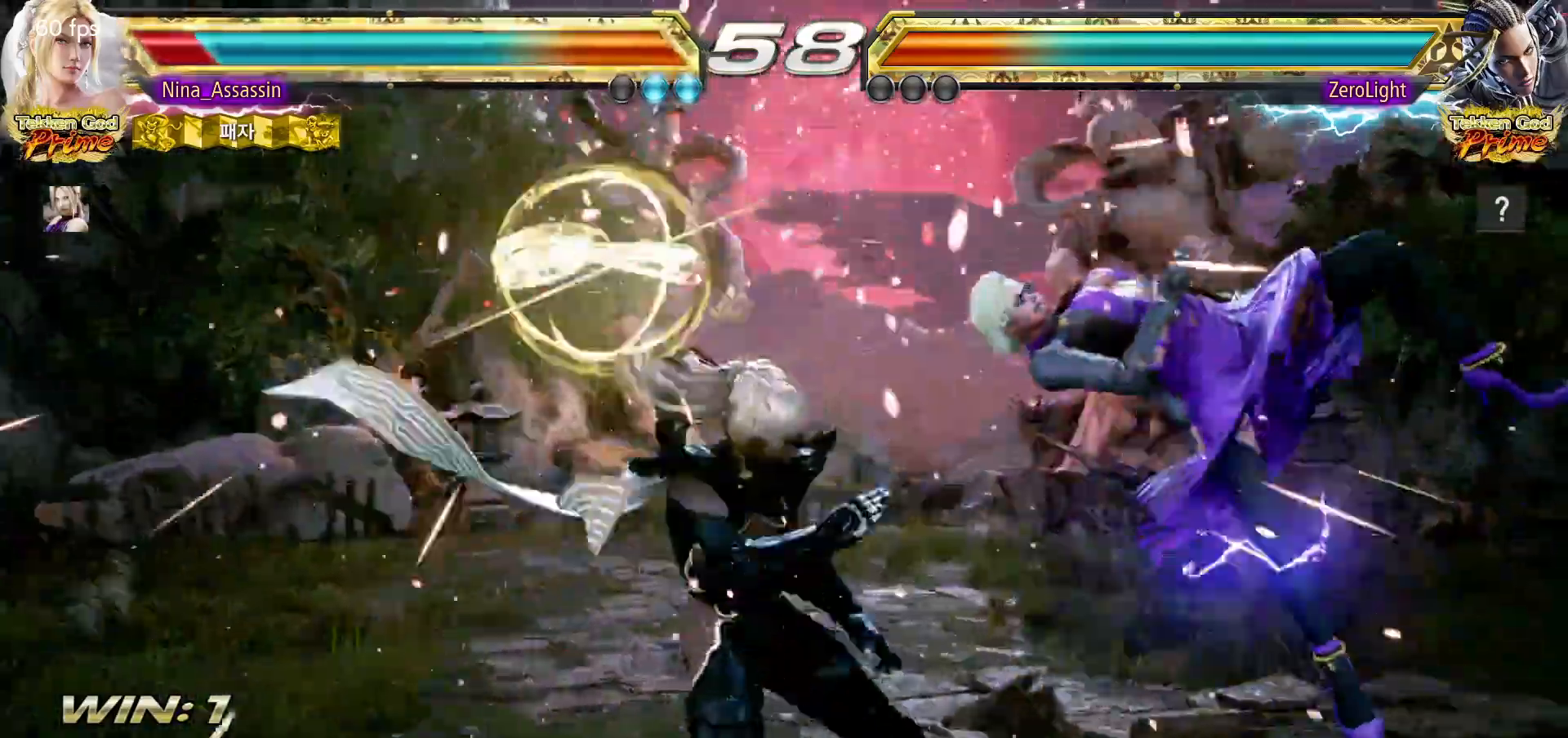
{"buttons": [], "left_stick": "center"}
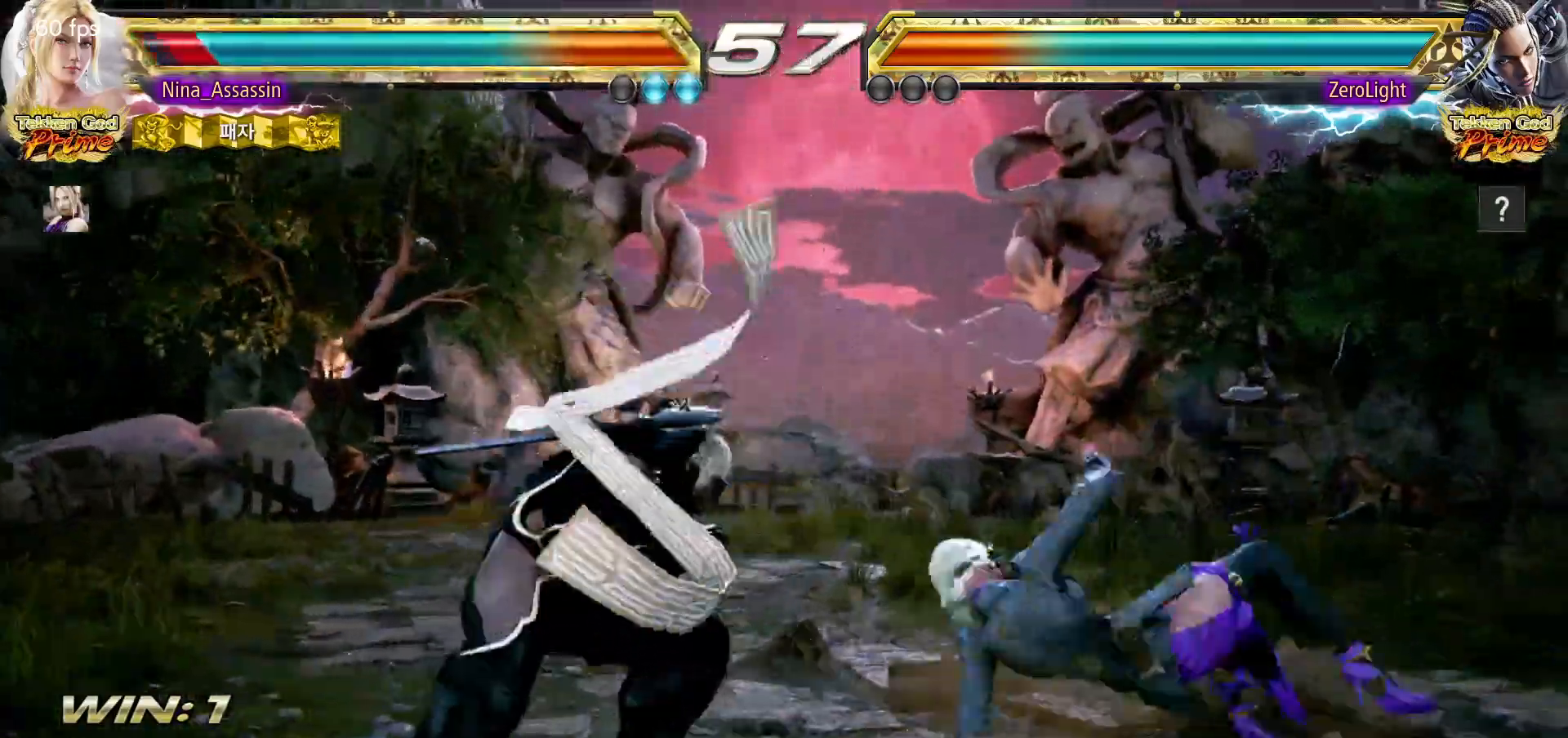
{"buttons": [], "left_stick": "right", "events": [[17, "SQUARE", "down"], [67, "SQUARE", "up"], [267, "left_stick", "right"], [350, "left_stick", "center"], [417, "left_stick", "right"]]}
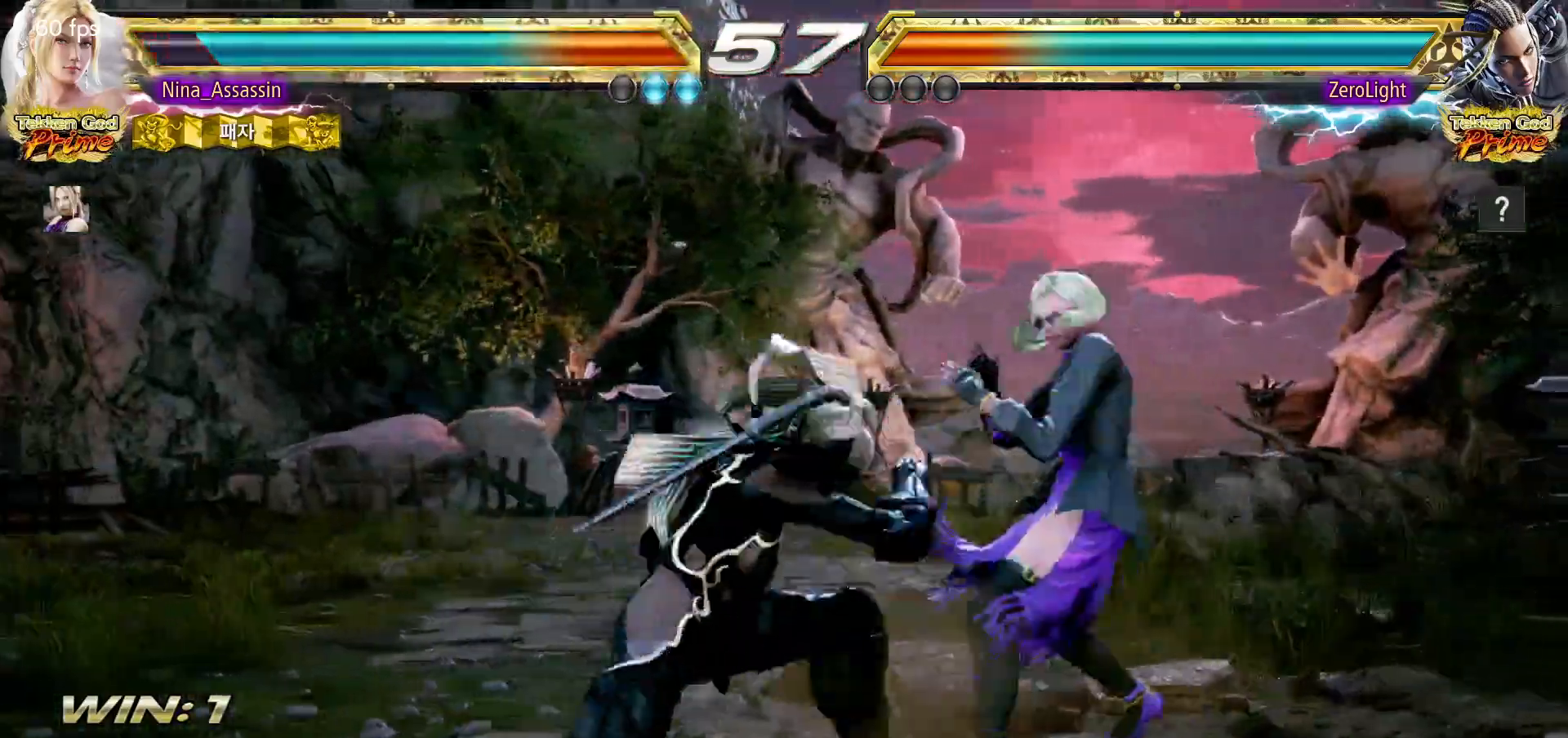
{"buttons": [], "left_stick": "right", "events": []}
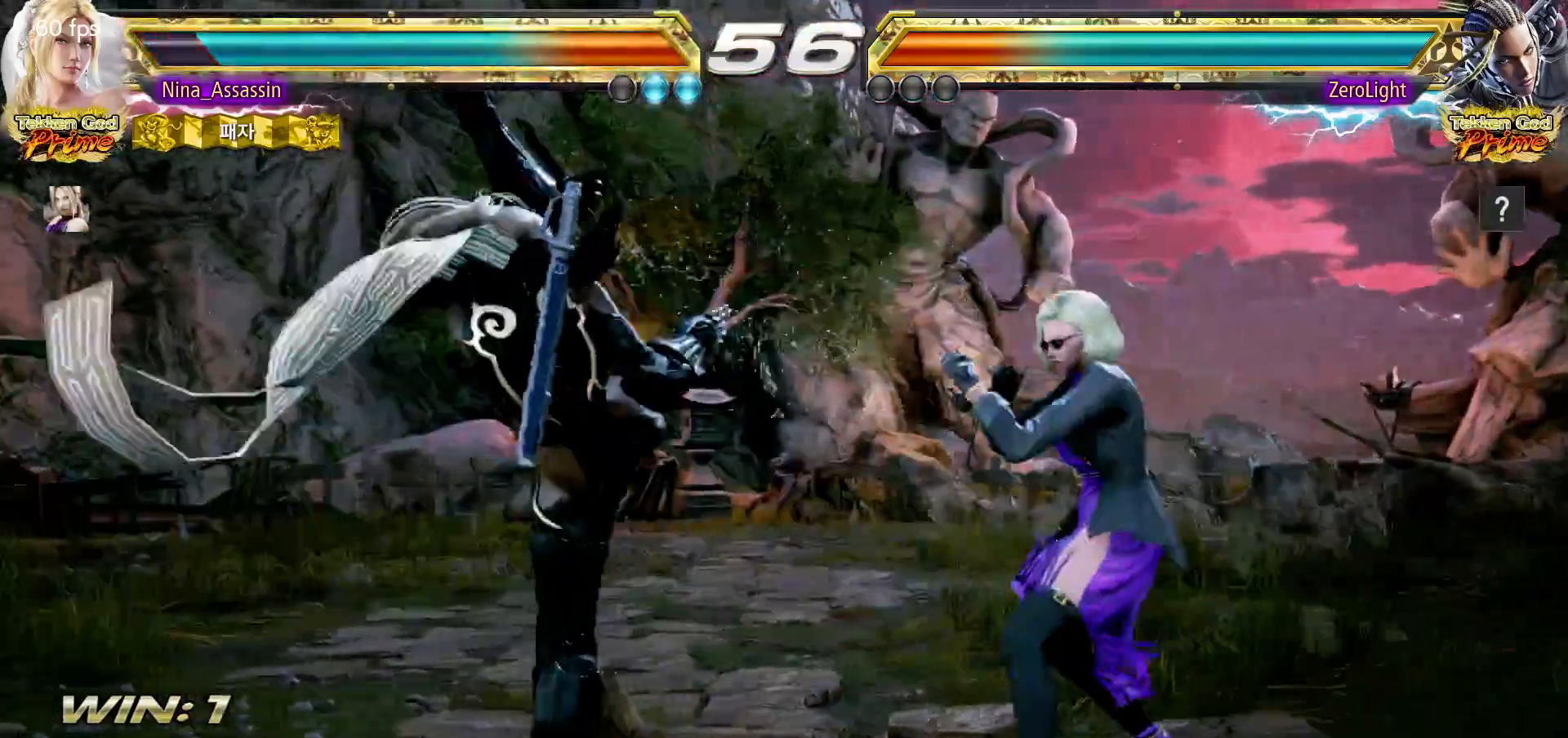
{"buttons": [], "left_stick": "down", "events": [[250, "left_stick", "center"], [333, "left_stick", "down"], [400, "left_stick", "center"], [467, "left_stick", "down"]]}
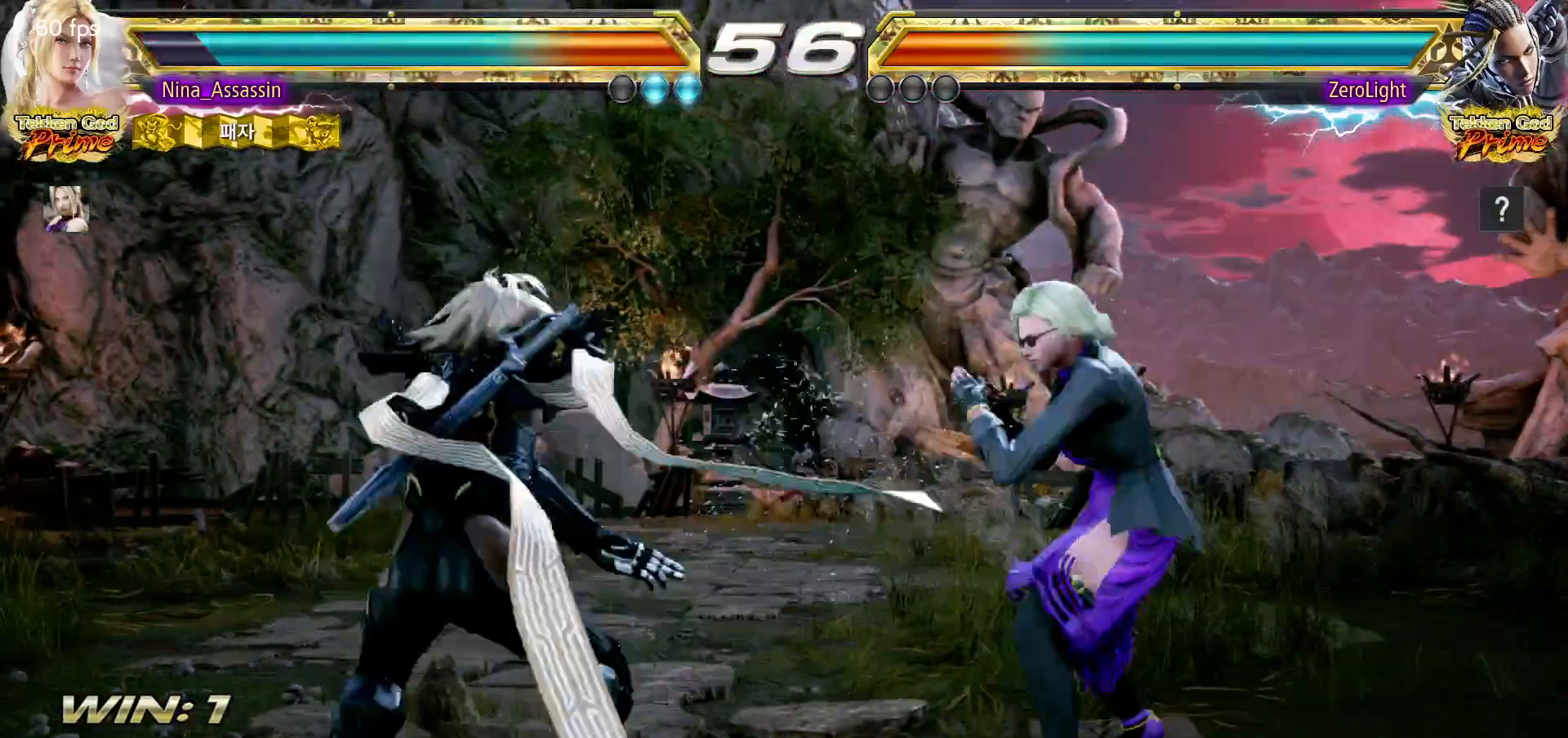
{"buttons": [], "left_stick": "right", "events": [[317, "left_stick", "center"], [450, "left_stick", "right"]]}
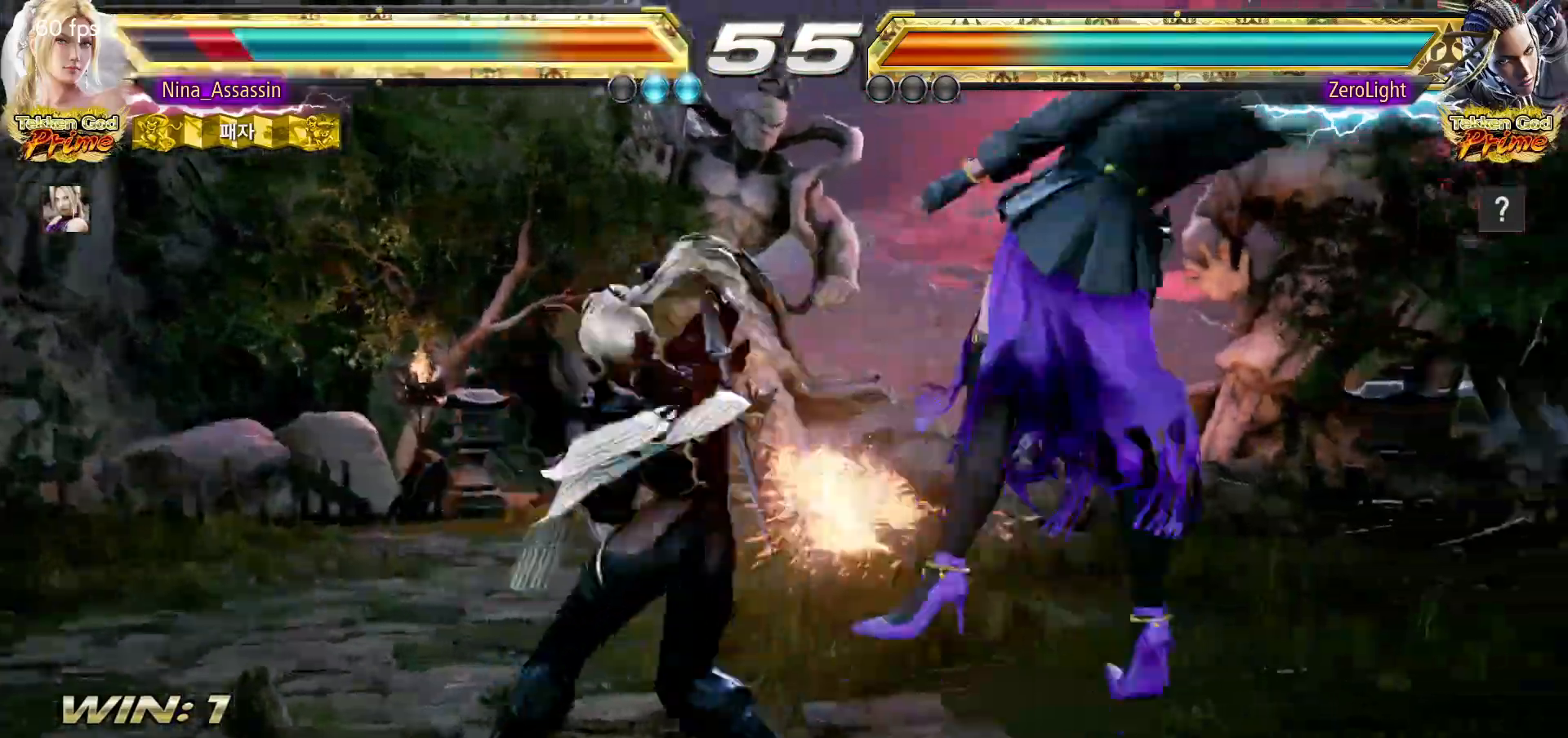
{"buttons": ["TRIANGLE"], "left_stick": "center"}